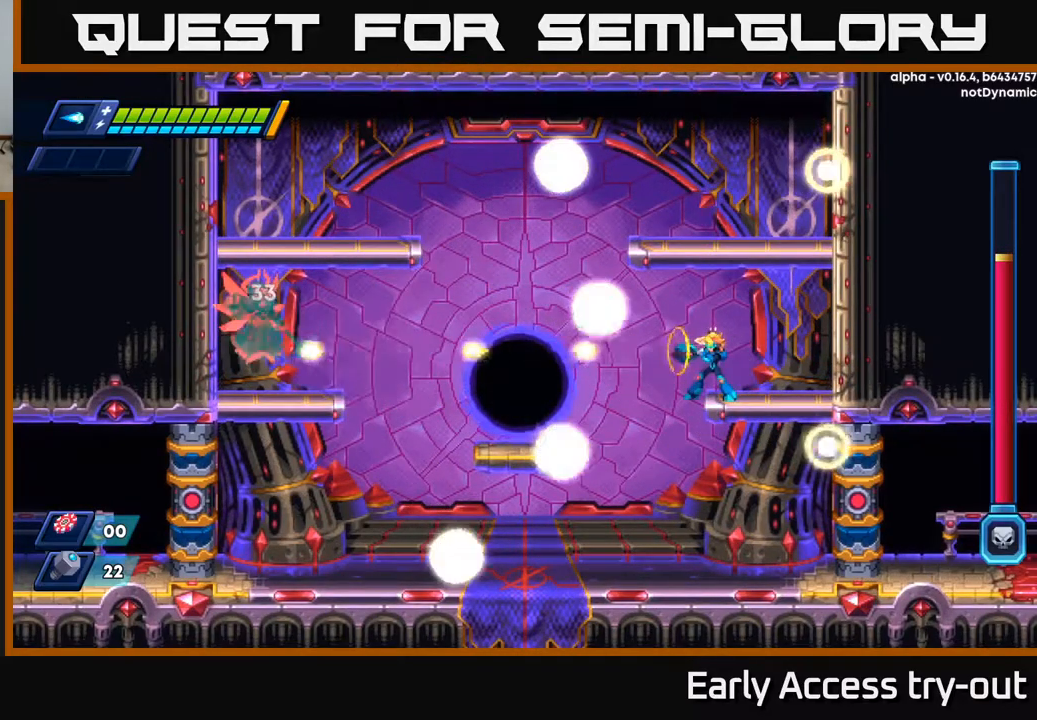
Gameplay with a controller (Xbox layout); each line is a JSON object with the inputs held at the frame after it. "events" lists button and stick changes between this image and that frame as [ms after this image, input, new state], when the widget could be followed in between.
{"buttons": [], "left_stick": "center", "right_stick": "center", "events": [[83, "X", "down"], [167, "X", "up"], [233, "X", "down"], [300, "X", "up"], [383, "X", "down"], [450, "X", "up"]]}
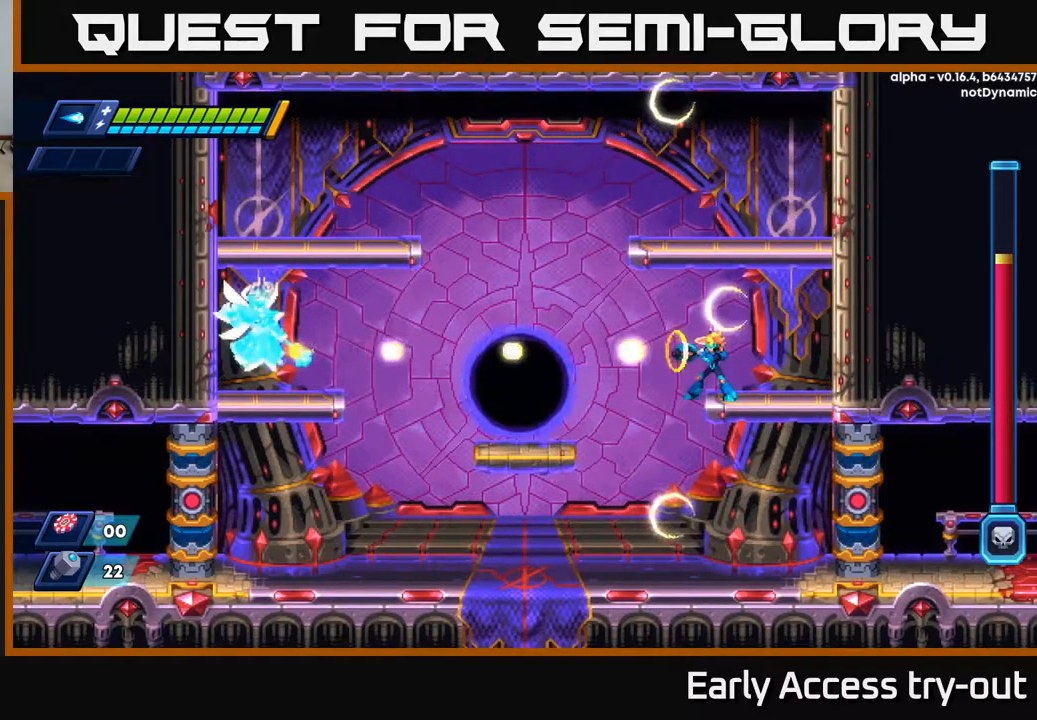
{"buttons": [], "left_stick": "center", "right_stick": "center", "events": [[17, "X", "down"], [83, "X", "up"], [167, "X", "down"], [217, "X", "up"], [300, "X", "down"], [367, "X", "up"], [433, "X", "down"], [500, "X", "up"]]}
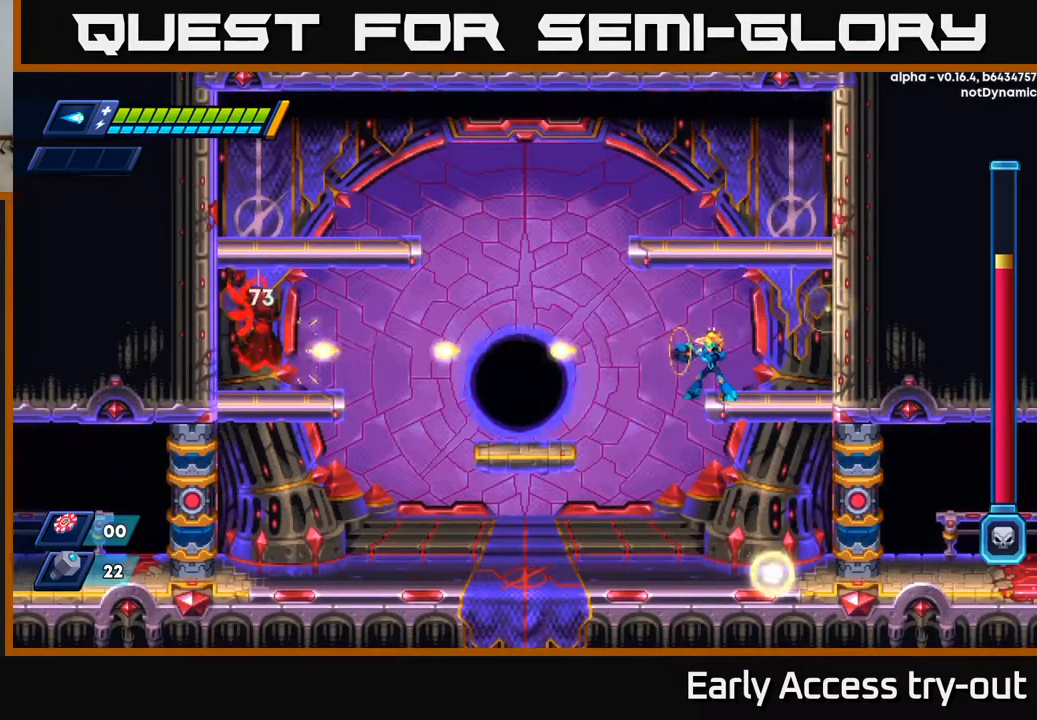
{"buttons": [], "left_stick": "center", "right_stick": "center", "events": [[83, "X", "down"], [133, "X", "up"], [233, "X", "down"], [300, "X", "up"], [383, "X", "down"], [450, "X", "up"]]}
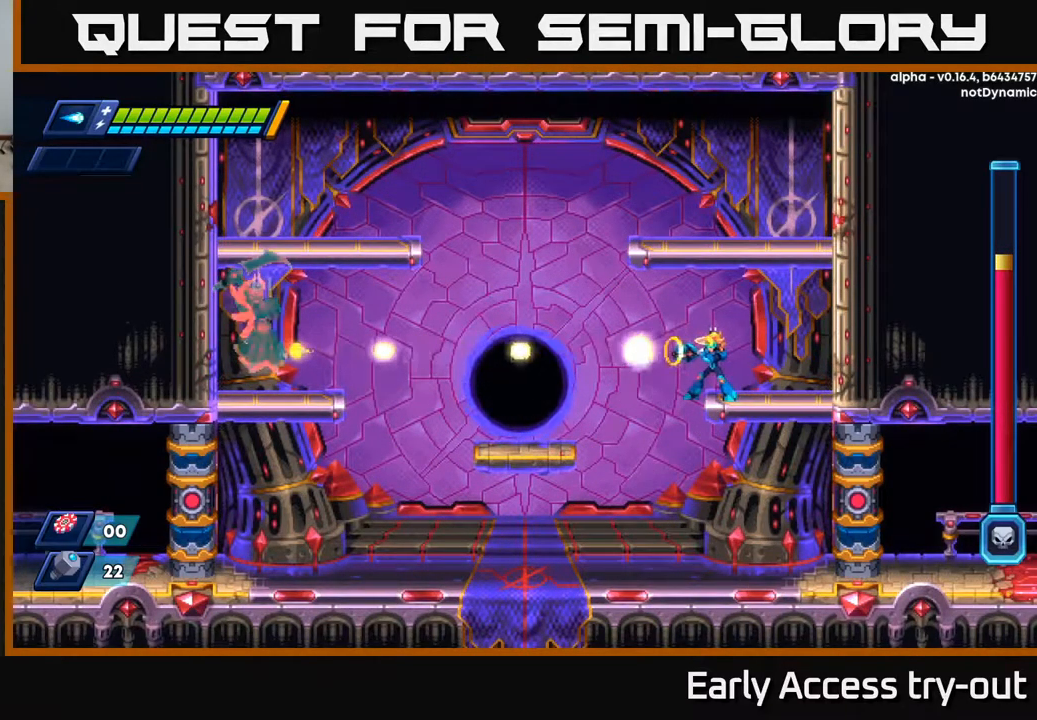
{"buttons": ["X"], "left_stick": "center", "right_stick": "center", "events": [[17, "X", "down"], [100, "X", "up"], [167, "X", "down"], [233, "X", "up"], [333, "X", "down"], [383, "X", "up"], [467, "X", "down"]]}
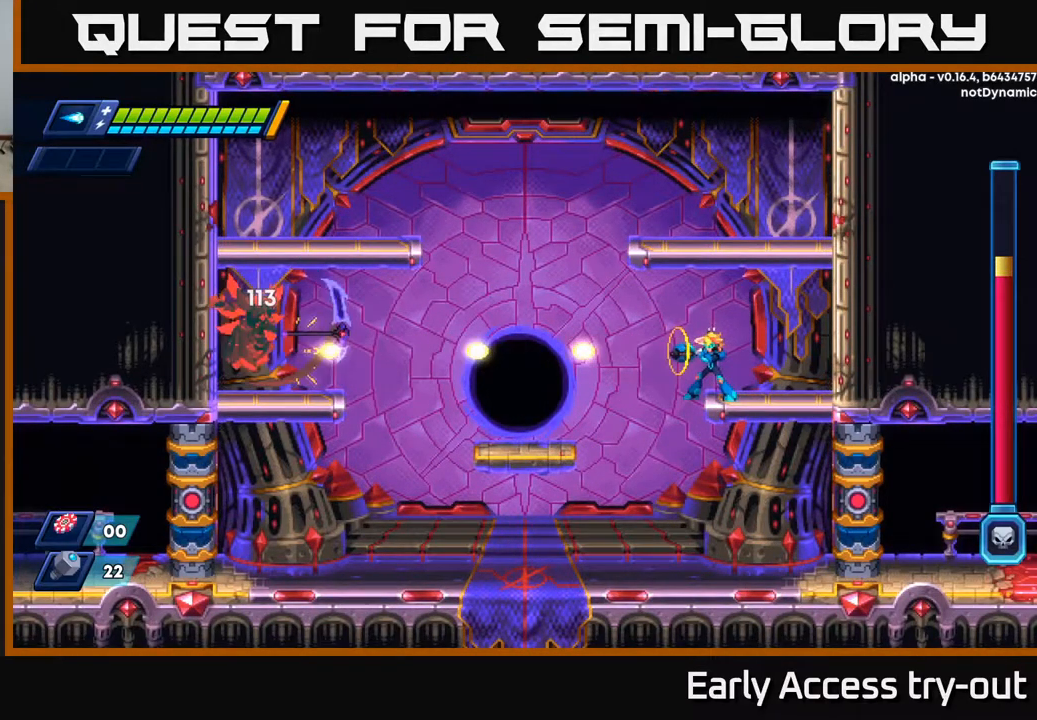
{"buttons": ["DPAD_RIGHT"], "left_stick": "center", "right_stick": "center", "events": [[50, "X", "up"], [117, "X", "down"], [183, "DPAD_RIGHT", "down"], [183, "X", "up"]]}
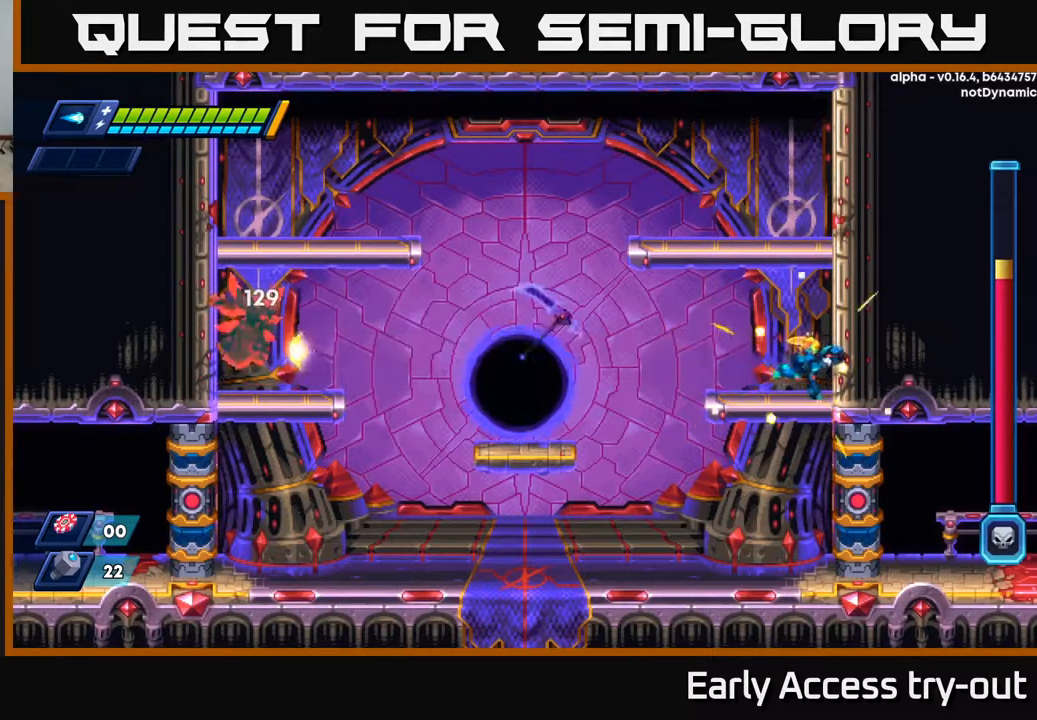
{"buttons": ["R2", "DPAD_RIGHT"], "left_stick": "center", "right_stick": "center", "events": [[100, "DPAD_RIGHT", "up"], [167, "A", "down"], [183, "R2", "down"], [383, "DPAD_RIGHT", "down"], [467, "A", "up"]]}
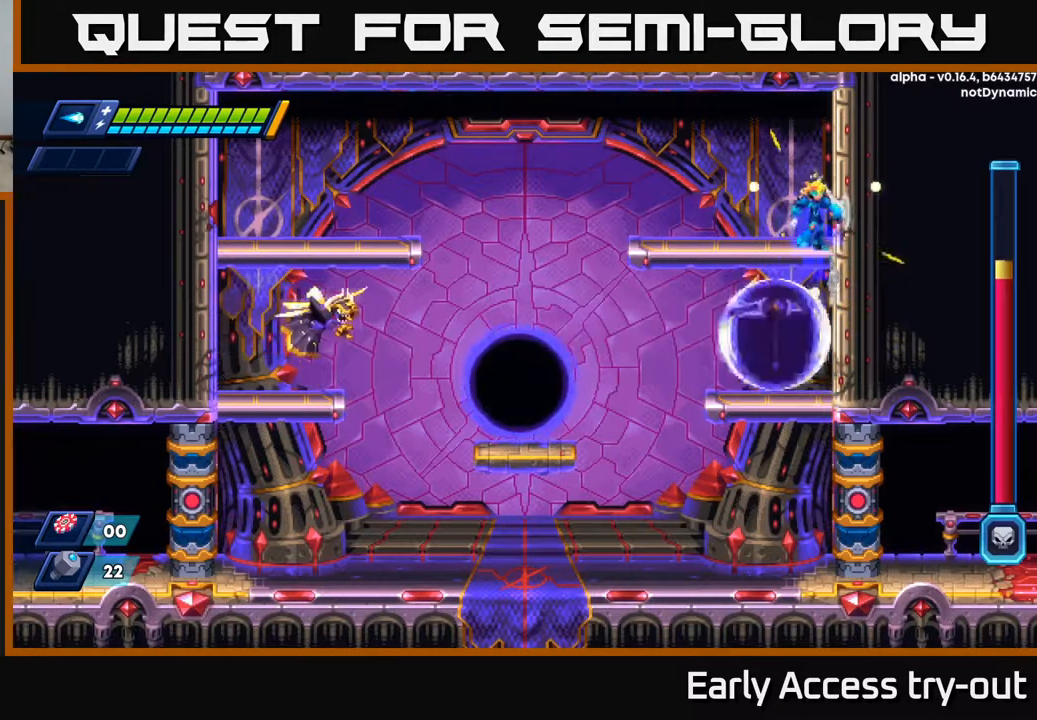
{"buttons": ["A", "R2", "DPAD_LEFT"], "left_stick": "center", "right_stick": "center", "events": [[33, "A", "down"], [100, "DPAD_RIGHT", "up"], [133, "A", "up"], [133, "R2", "up"], [150, "DPAD_LEFT", "down"], [516, "A", "down"], [516, "R2", "down"]]}
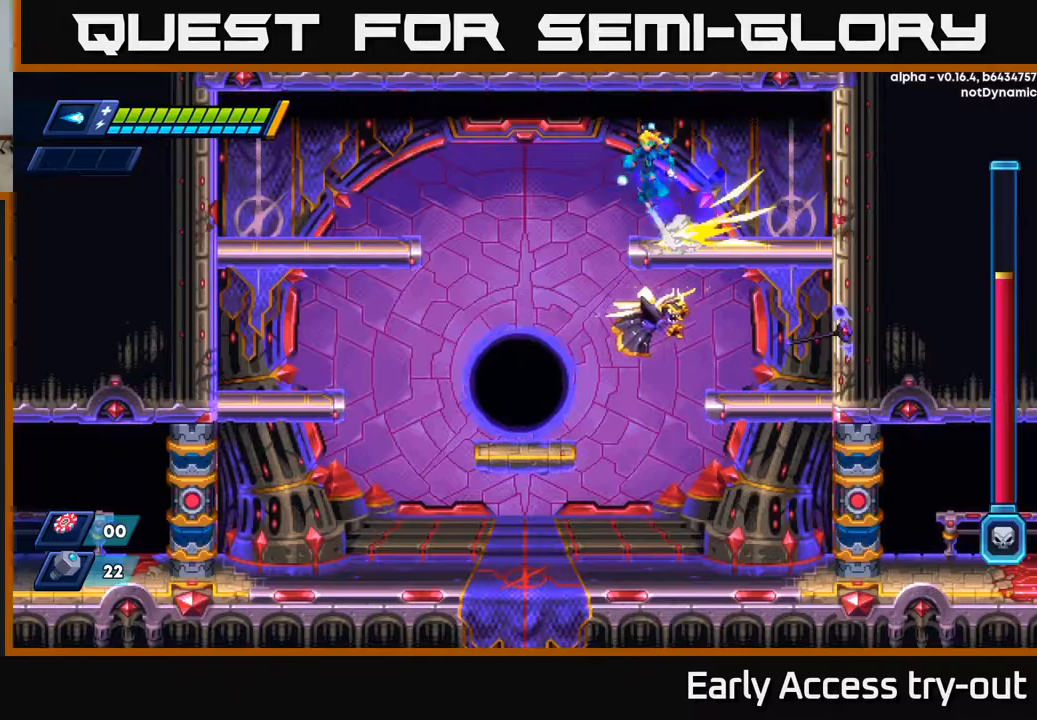
{"buttons": ["A", "R2", "DPAD_LEFT"], "left_stick": "center", "right_stick": "center", "events": []}
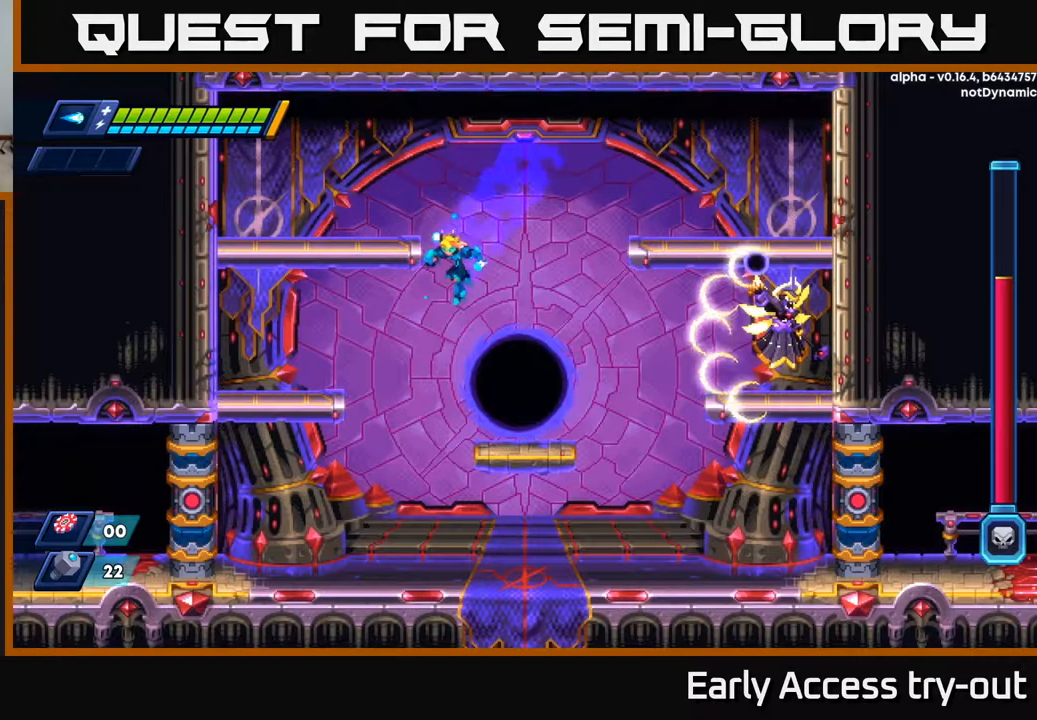
{"buttons": ["R2", "DPAD_LEFT"], "left_stick": "center", "right_stick": "center", "events": [[167, "A", "up"]]}
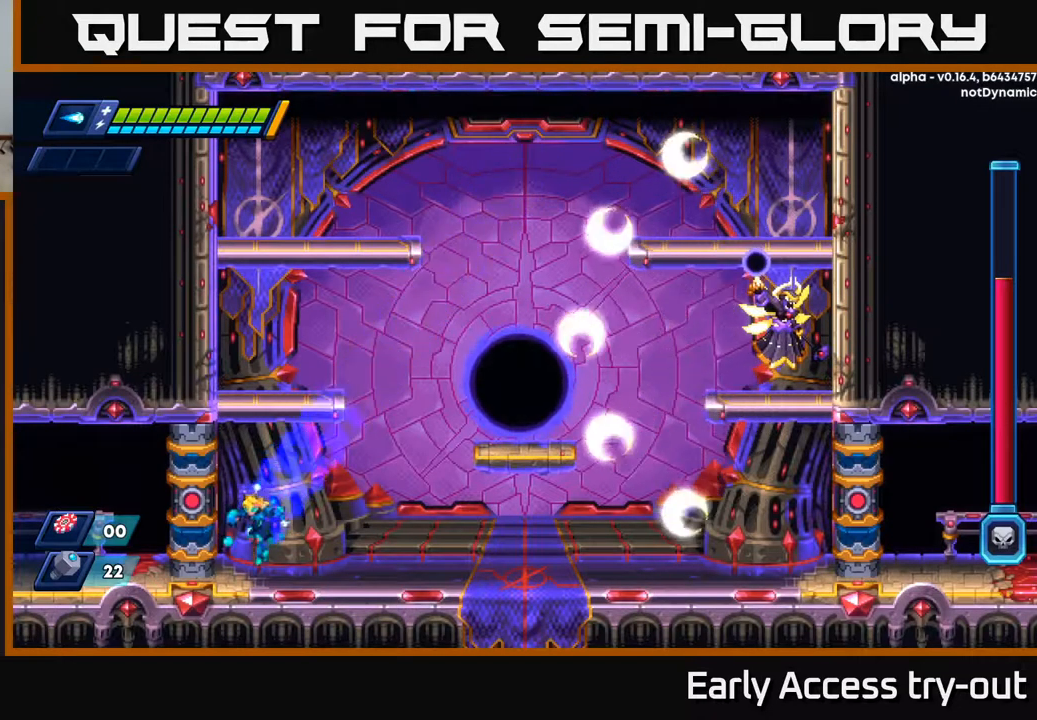
{"buttons": ["A", "R2", "DPAD_RIGHT"], "left_stick": "center", "right_stick": "center", "events": [[117, "A", "down"], [250, "A", "up"], [300, "A", "down"], [467, "DPAD_LEFT", "up"], [467, "DPAD_RIGHT", "down"]]}
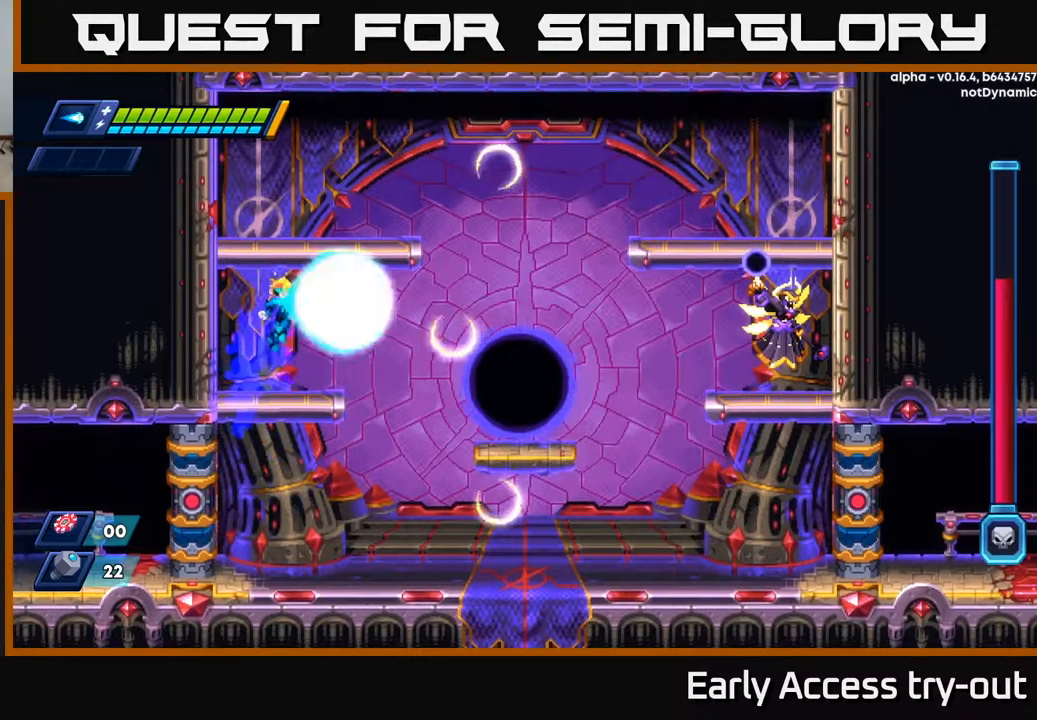
{"buttons": ["A", "R2", "DPAD_LEFT"], "left_stick": "center", "right_stick": "center", "events": [[50, "X", "down"], [67, "A", "up"], [67, "DPAD_RIGHT", "up"], [67, "R2", "up"], [167, "X", "up"], [250, "DPAD_LEFT", "down"], [384, "A", "down"], [384, "R2", "down"]]}
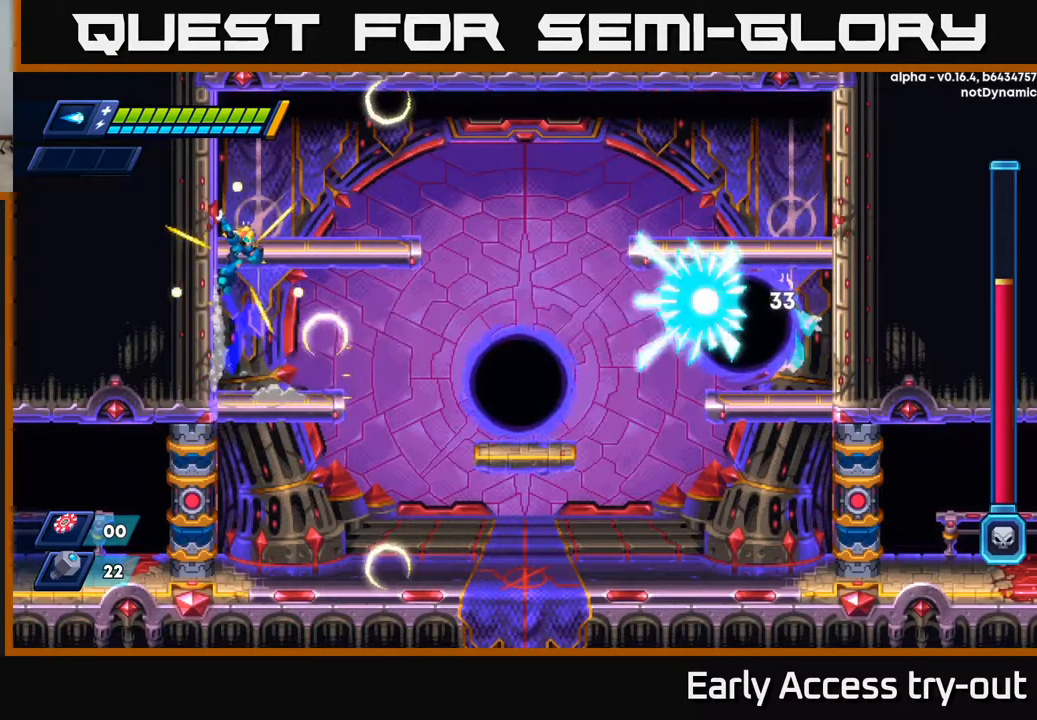
{"buttons": [], "left_stick": "center", "right_stick": "center", "events": [[50, "A", "up"], [50, "R2", "up"], [184, "A", "down"], [217, "DPAD_LEFT", "up"], [217, "R2", "down"], [234, "DPAD_RIGHT", "down"], [234, "R2", "up"], [284, "A", "up"], [417, "DPAD_RIGHT", "up"]]}
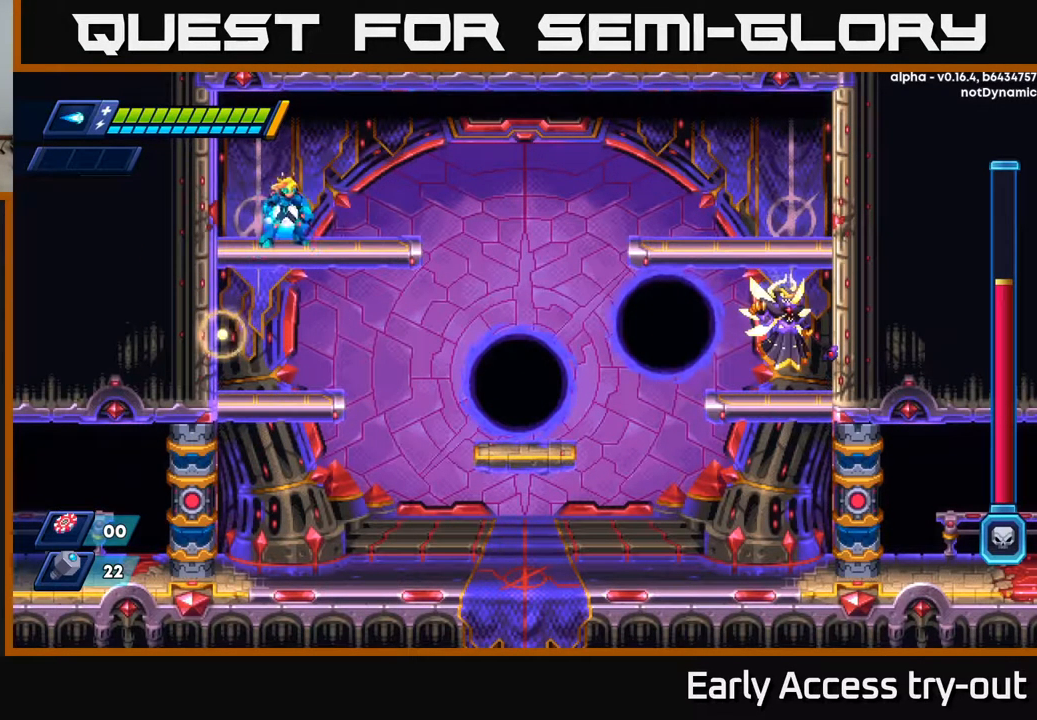
{"buttons": ["DPAD_RIGHT"], "left_stick": "center", "right_stick": "center", "events": [[34, "DPAD_DOWN", "down"], [67, "A", "down"], [167, "A", "up"], [167, "DPAD_DOWN", "up"], [500, "DPAD_RIGHT", "down"]]}
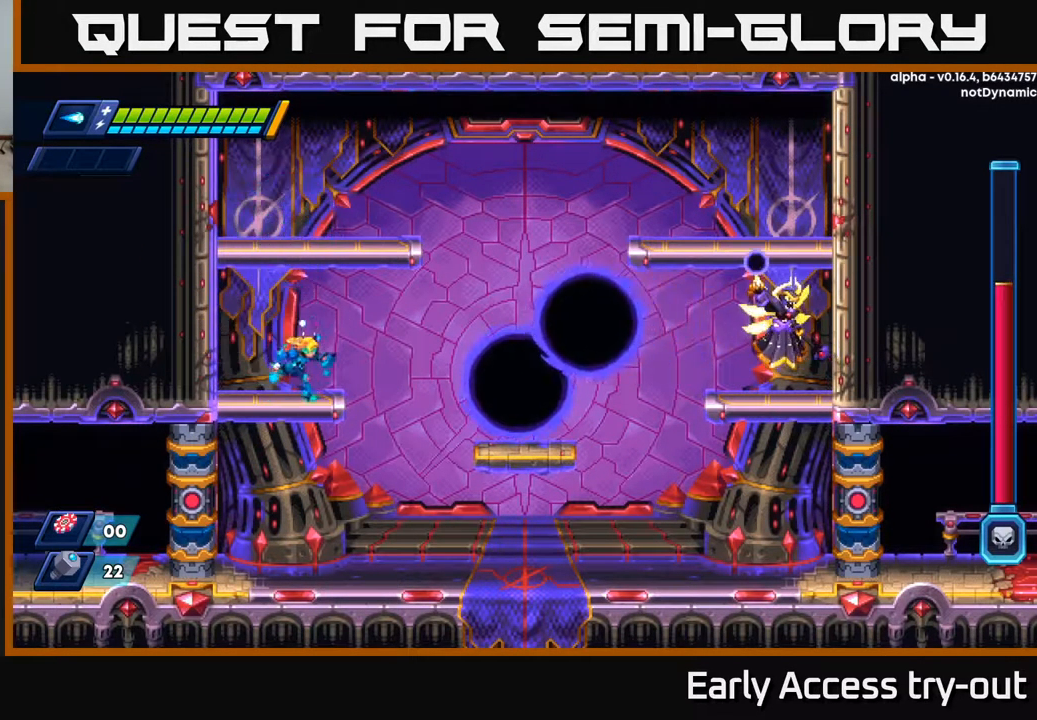
{"buttons": [], "left_stick": "center", "right_stick": "center", "events": [[150, "DPAD_RIGHT", "up"]]}
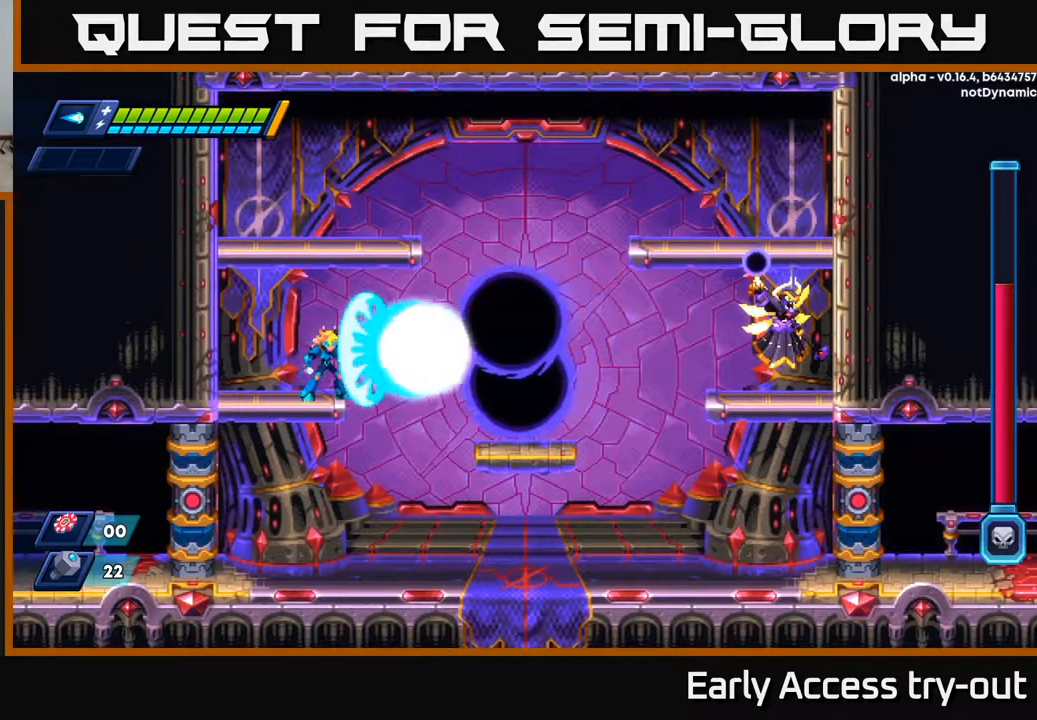
{"buttons": [], "left_stick": "center", "right_stick": "center", "events": [[17, "X", "down"], [84, "X", "up"], [167, "X", "down"], [200, "X", "up"], [284, "X", "down"], [350, "X", "up"], [400, "X", "down"], [467, "X", "up"]]}
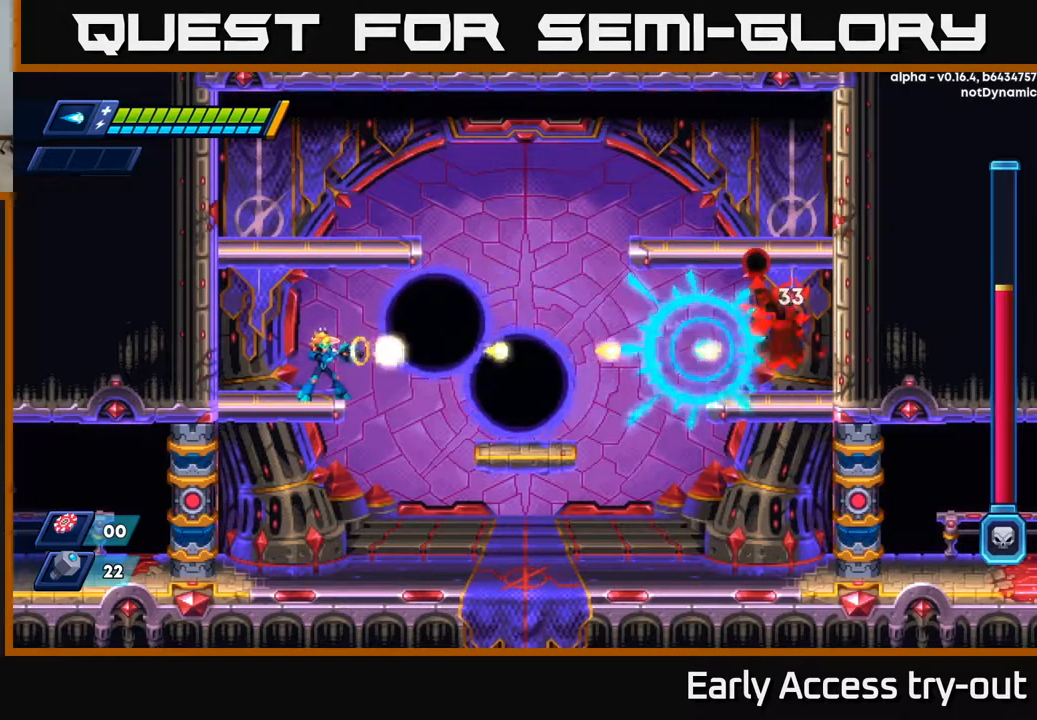
{"buttons": ["DPAD_RIGHT"], "left_stick": "center", "right_stick": "center", "events": [[34, "X", "down"], [100, "DPAD_DOWN", "down"], [100, "X", "up"], [150, "A", "down"], [217, "A", "up"], [334, "DPAD_LEFT", "down"], [367, "DPAD_DOWN", "up"], [434, "DPAD_LEFT", "up"], [484, "DPAD_RIGHT", "down"]]}
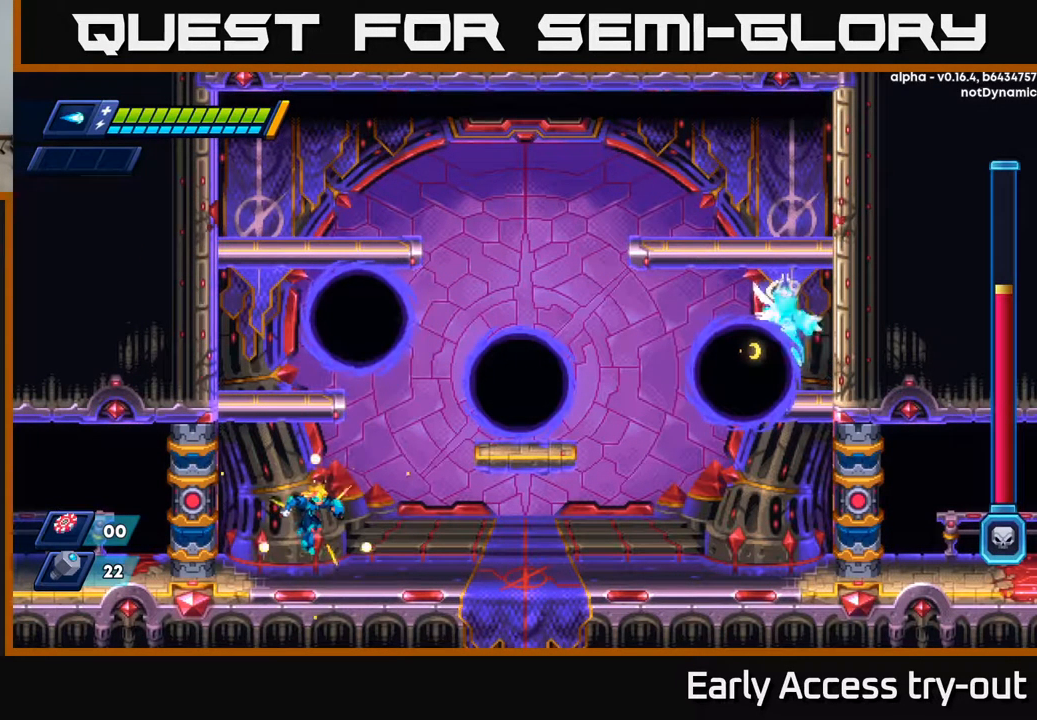
{"buttons": ["R2", "DPAD_RIGHT"], "left_stick": "center", "right_stick": "center", "events": [[317, "R2", "down"], [434, "R2", "up"], [500, "R2", "down"]]}
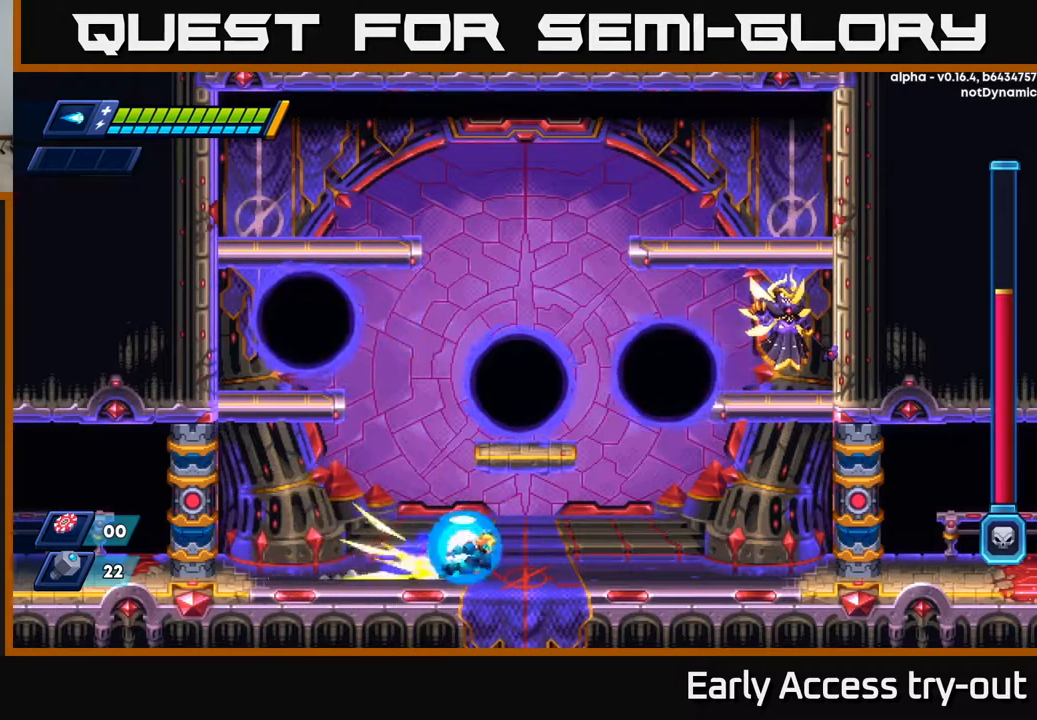
{"buttons": ["DPAD_RIGHT"], "left_stick": "center", "right_stick": "center", "events": [[418, "R2", "up"]]}
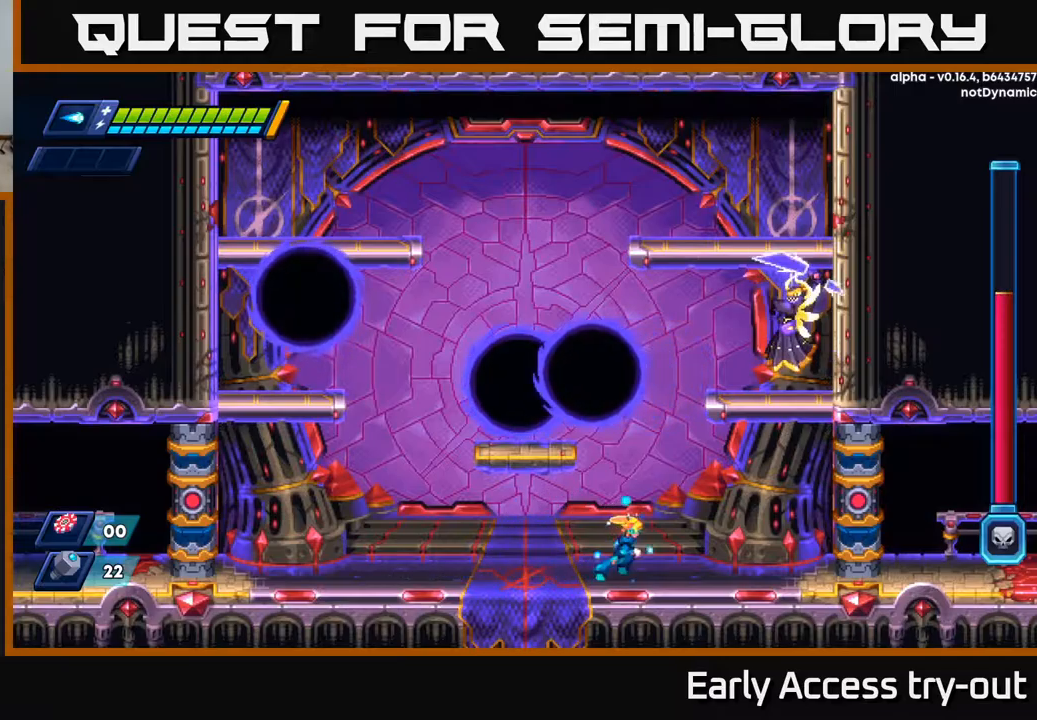
{"buttons": ["DPAD_LEFT"], "left_stick": "center", "right_stick": "center", "events": [[184, "DPAD_RIGHT", "up"], [384, "DPAD_LEFT", "down"]]}
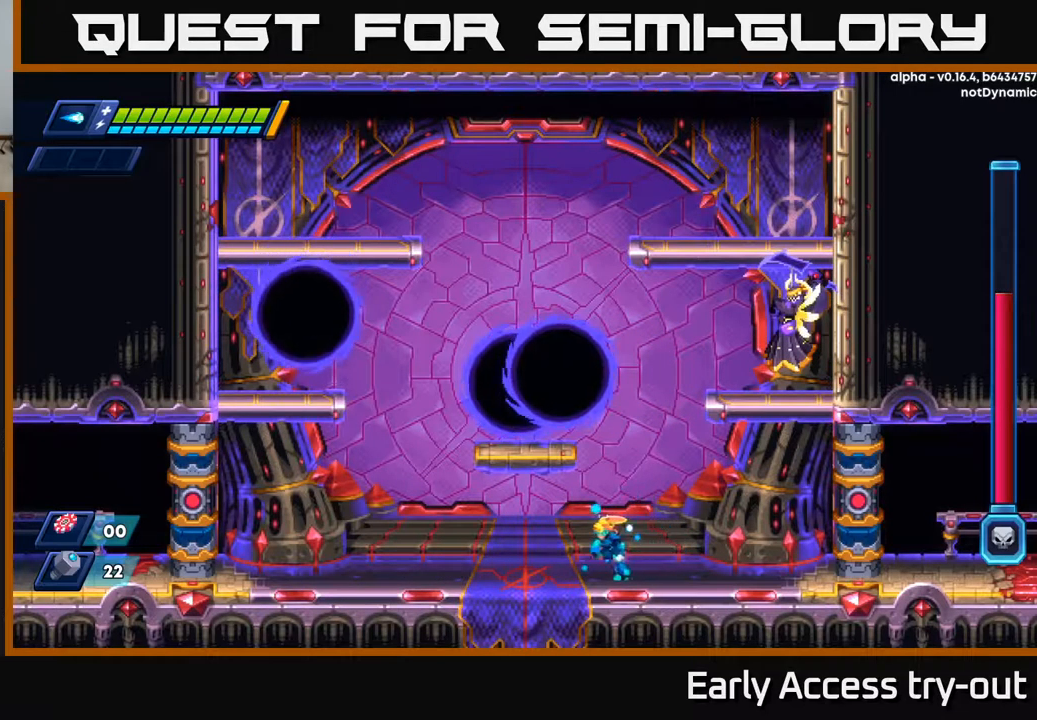
{"buttons": ["DPAD_LEFT"], "left_stick": "center", "right_stick": "center", "events": [[117, "R2", "down"], [334, "R2", "up"]]}
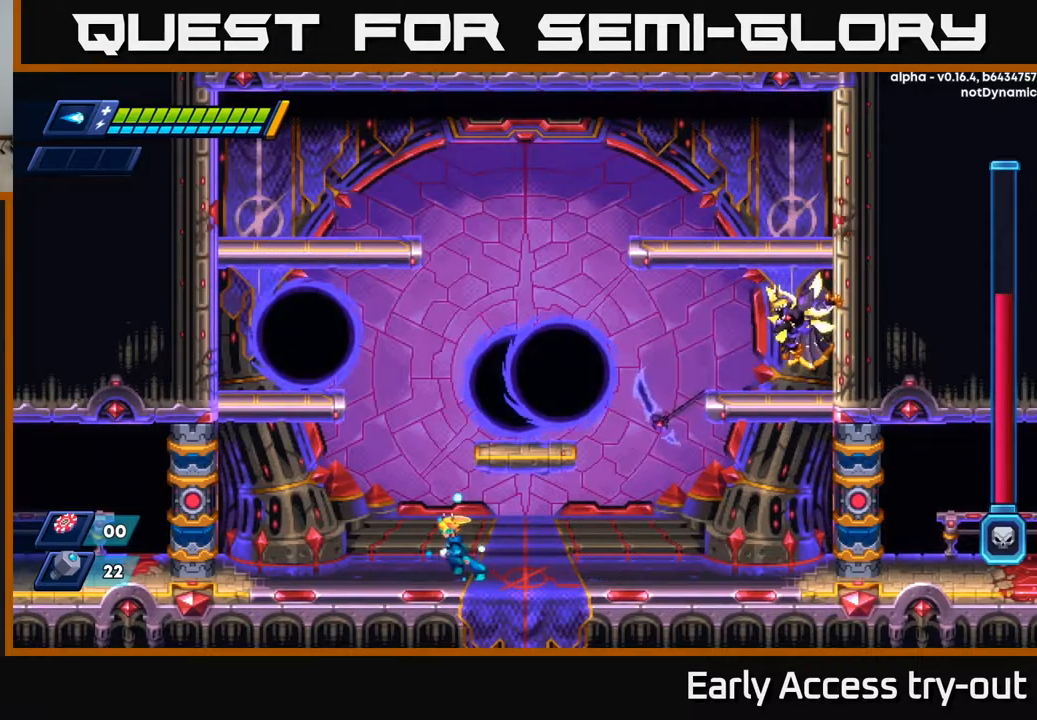
{"buttons": ["DPAD_LEFT"], "left_stick": "center", "right_stick": "center", "events": []}
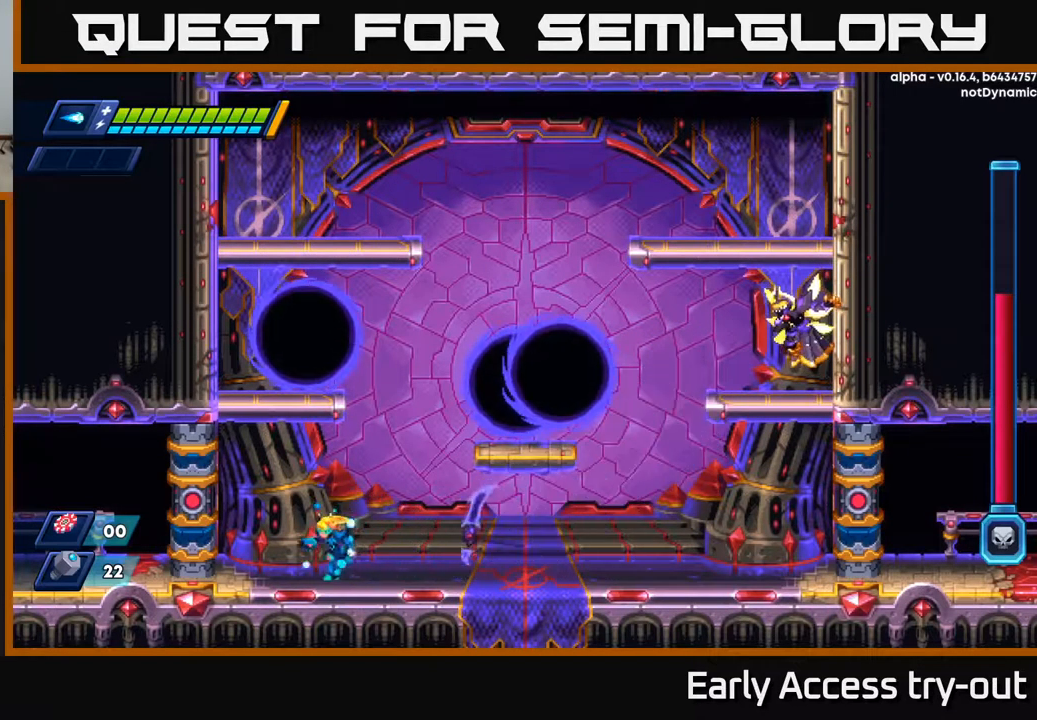
{"buttons": [], "left_stick": "center", "right_stick": "center", "events": [[450, "DPAD_LEFT", "up"]]}
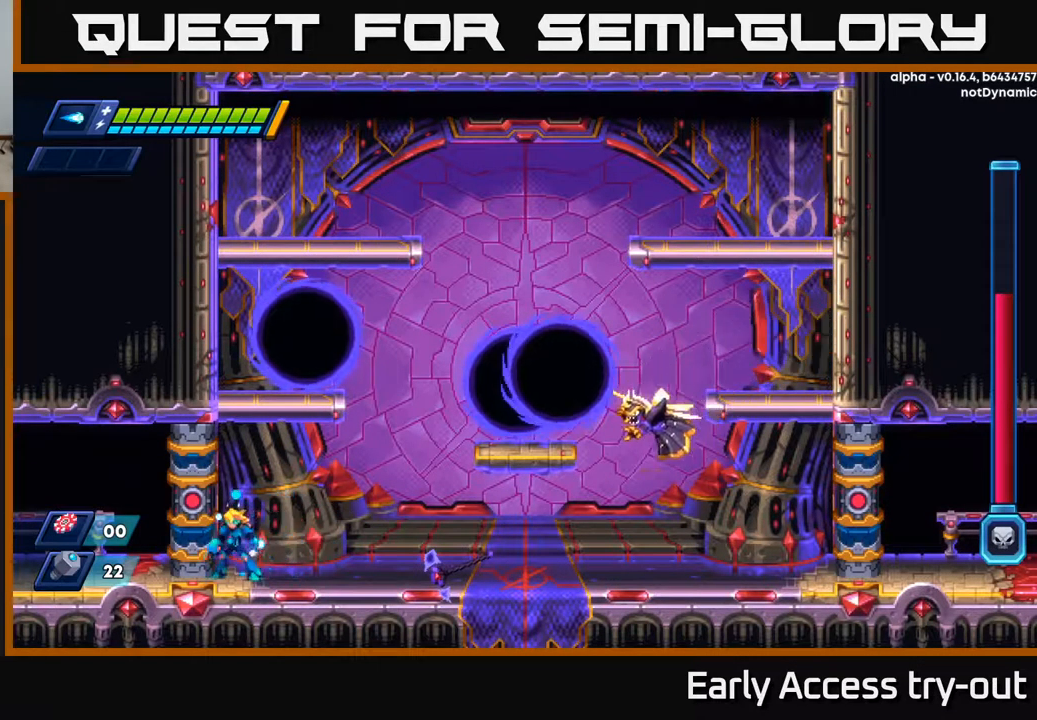
{"buttons": ["X"], "left_stick": "center", "right_stick": "center", "events": [[67, "DPAD_RIGHT", "down"], [167, "DPAD_RIGHT", "up"], [500, "X", "down"]]}
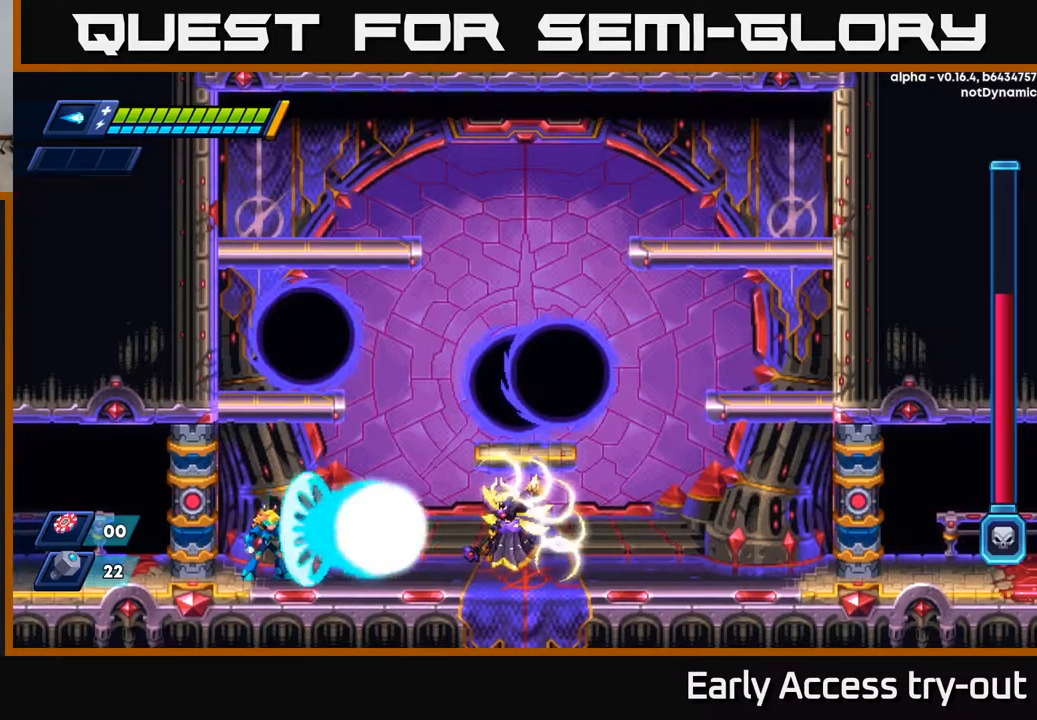
{"buttons": ["A", "R2", "DPAD_LEFT"], "left_stick": "center", "right_stick": "center", "events": [[50, "X", "up"], [134, "X", "down"], [167, "DPAD_LEFT", "down"], [250, "A", "down"], [250, "X", "up"], [284, "R2", "down"], [434, "A", "up"], [500, "A", "down"]]}
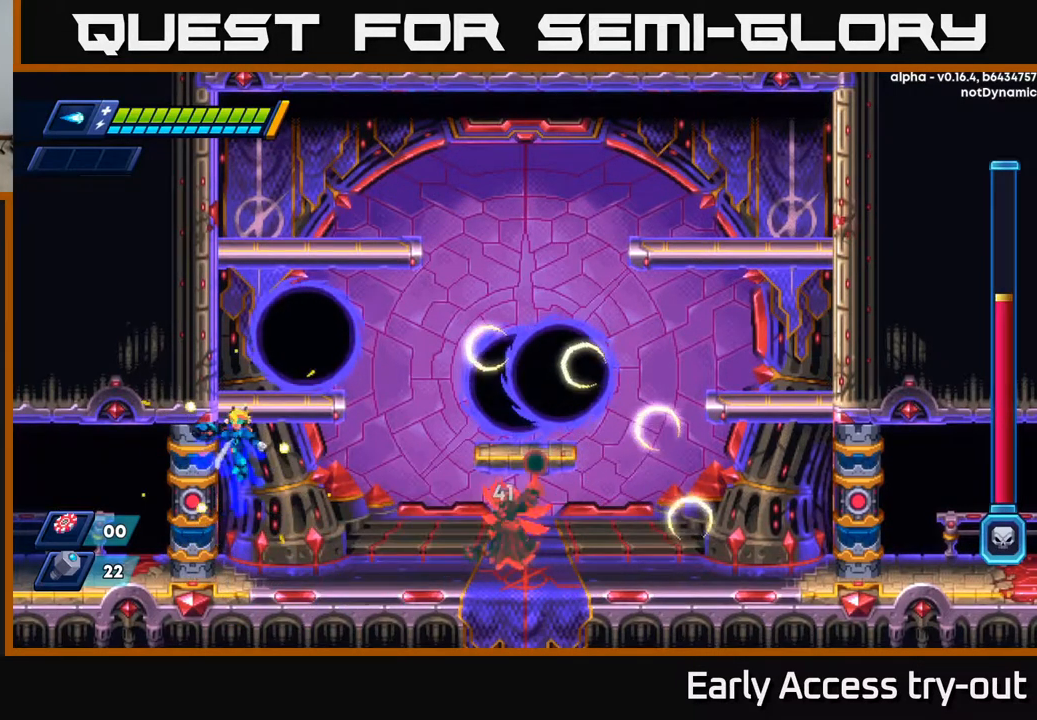
{"buttons": ["A", "R2", "DPAD_LEFT"], "left_stick": "center", "right_stick": "center", "events": [[134, "A", "up"], [200, "A", "down"], [367, "A", "up"], [434, "A", "down"]]}
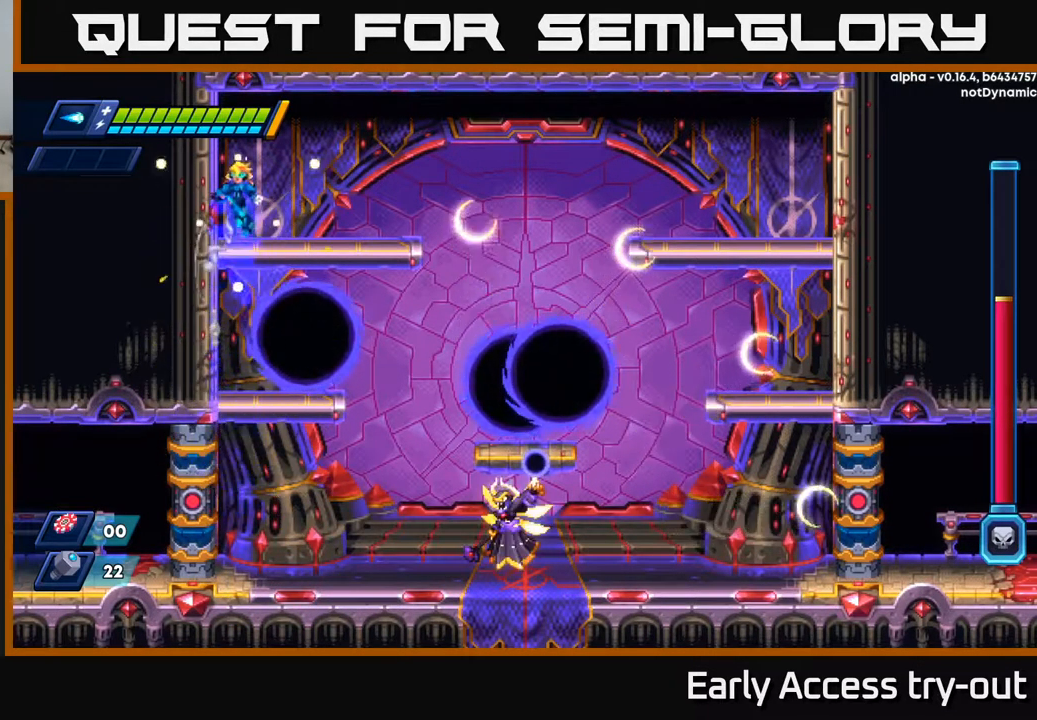
{"buttons": ["R2", "DPAD_RIGHT"], "left_stick": "center", "right_stick": "center", "events": [[100, "A", "up"], [284, "R2", "up"], [350, "DPAD_LEFT", "up"], [417, "DPAD_RIGHT", "down"], [484, "R2", "down"]]}
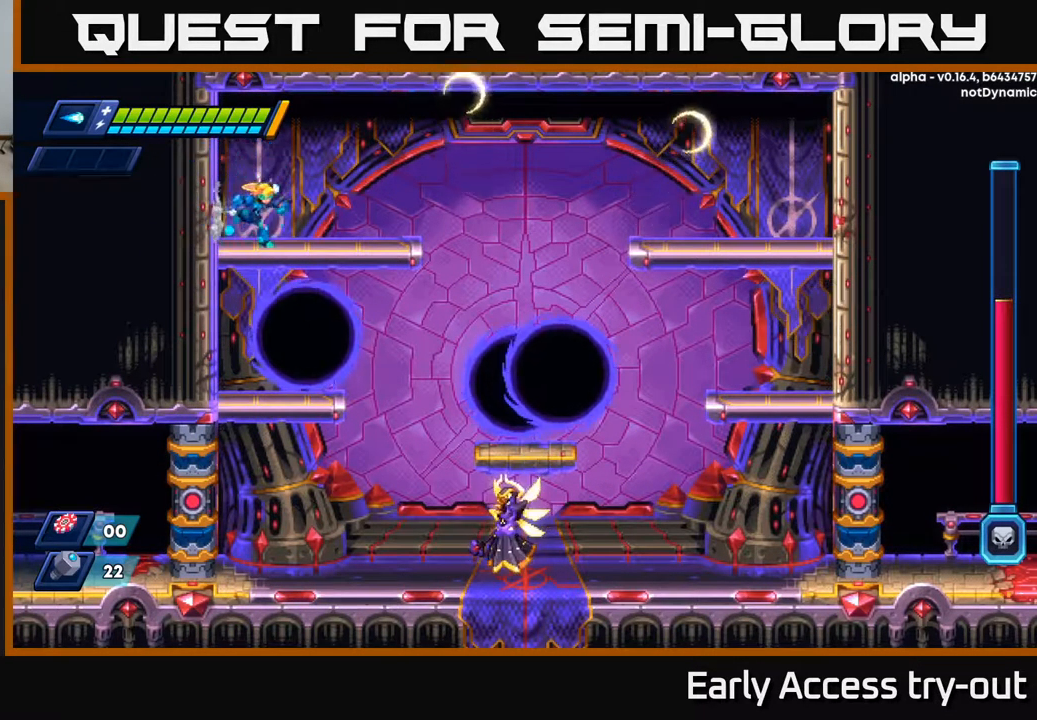
{"buttons": [], "left_stick": "center", "right_stick": "center", "events": [[117, "R2", "up"], [167, "DPAD_RIGHT", "up"]]}
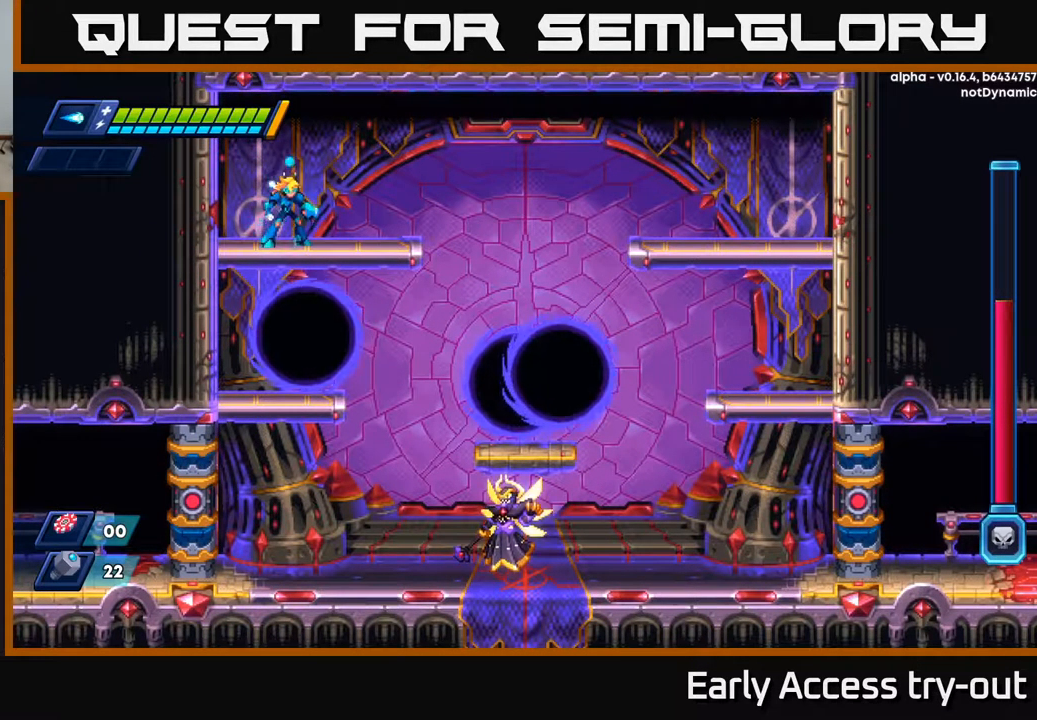
{"buttons": [], "left_stick": "center", "right_stick": "center", "events": []}
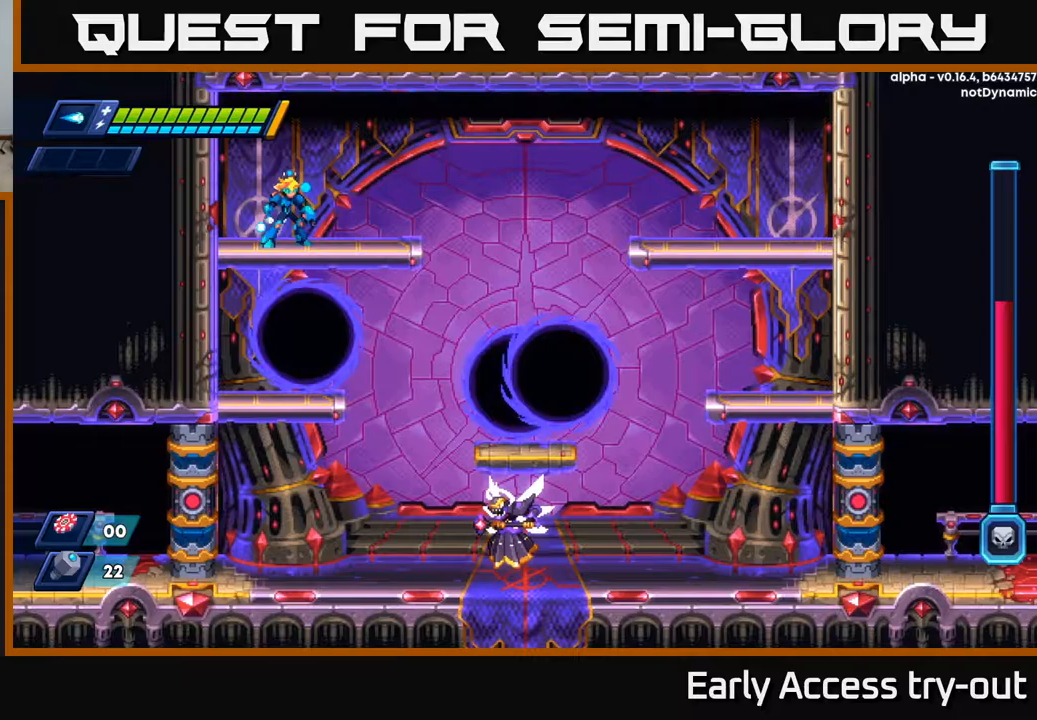
{"buttons": ["DPAD_RIGHT"], "left_stick": "center", "right_stick": "center", "events": [[333, "DPAD_RIGHT", "down"]]}
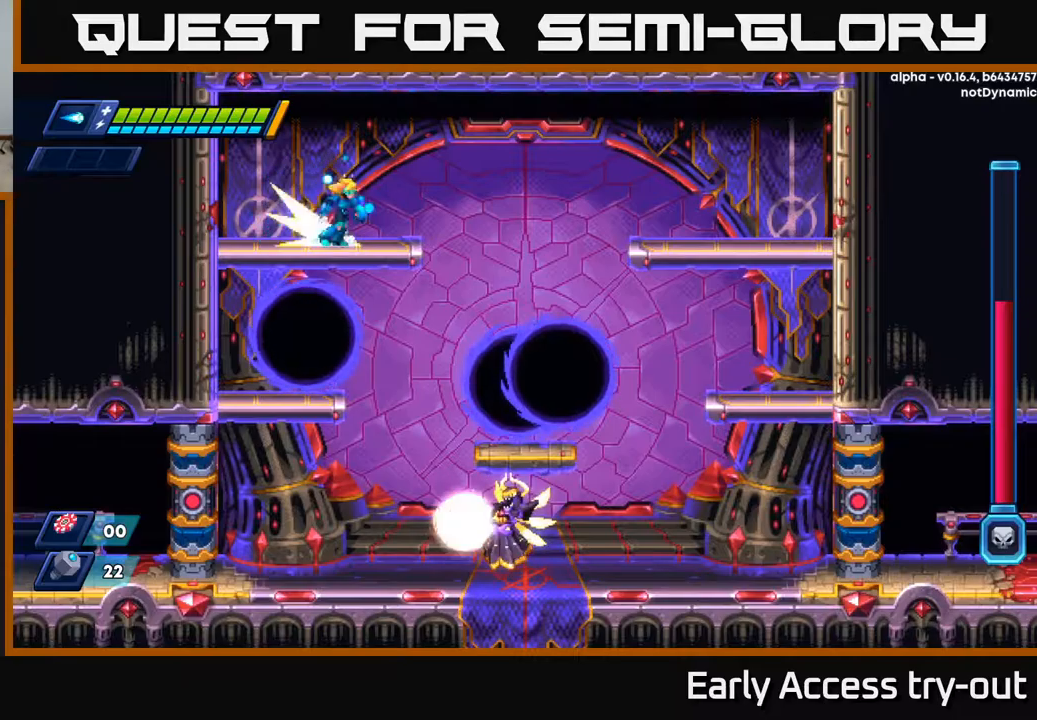
{"buttons": ["A", "R2", "DPAD_RIGHT"], "left_stick": "center", "right_stick": "center", "events": [[67, "R2", "down"], [167, "R2", "up"], [267, "R2", "down"], [300, "A", "down"]]}